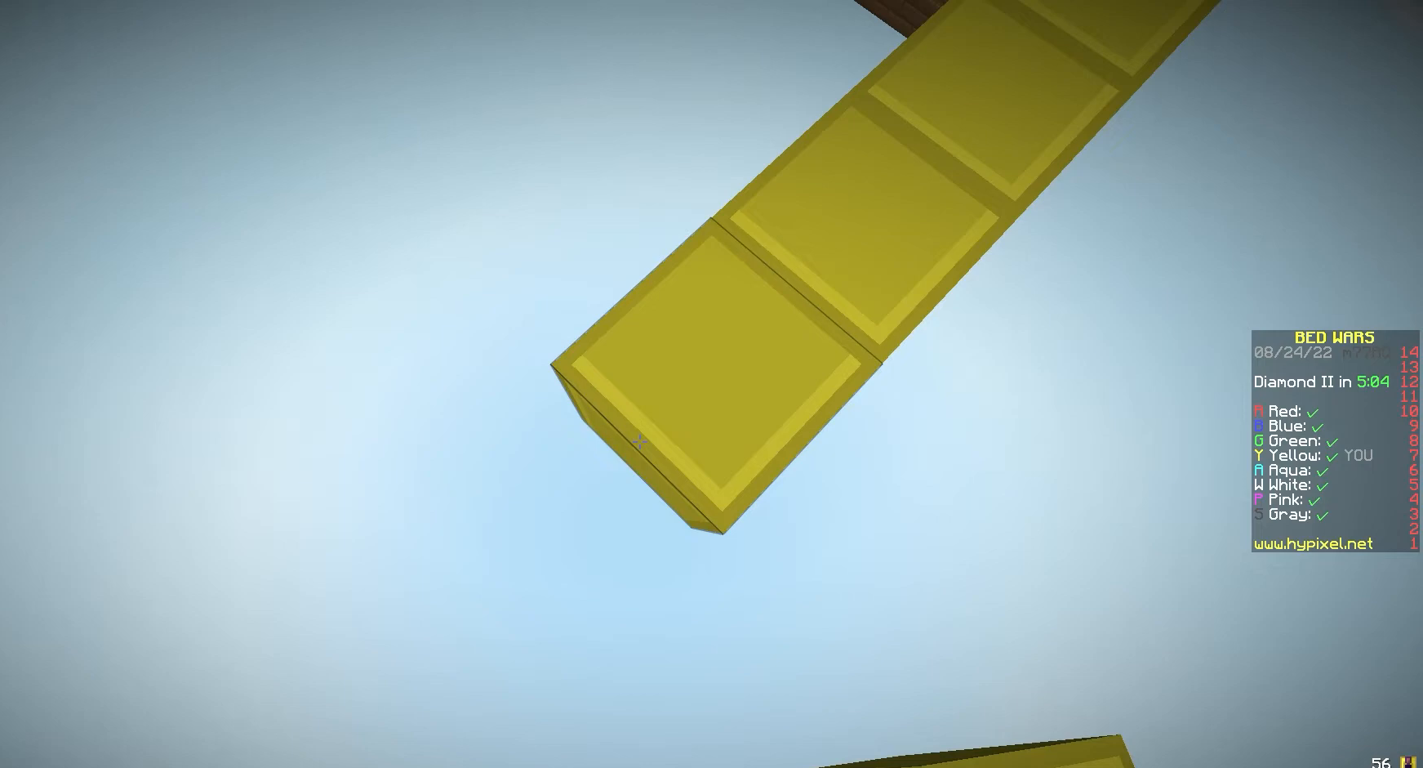
Gameplay with keyboard and mouse; each line is a JSON object with the keys and mouse buttons held at the frame after it. "events" lists presses ("down") and releases ("up") of "a", "d", "s", "w", "mouse_left" and "mouse_right" between this image and that frame as [ms after this image, input, new state], when the widget could be followed in between. "mouse_left", "mouse_right" = the "left", "right" buttons of the "mouse" list. No other keys are recorded. Fast repeated clicks can show as one long hold. Mouse movement is not recorded.
{"keys": ["a", "s"], "mouse": [], "events": [[200, "mouse_right", "down"], [233, "mouse_right", "up"], [333, "mouse_right", "down"], [367, "mouse_right", "up"]]}
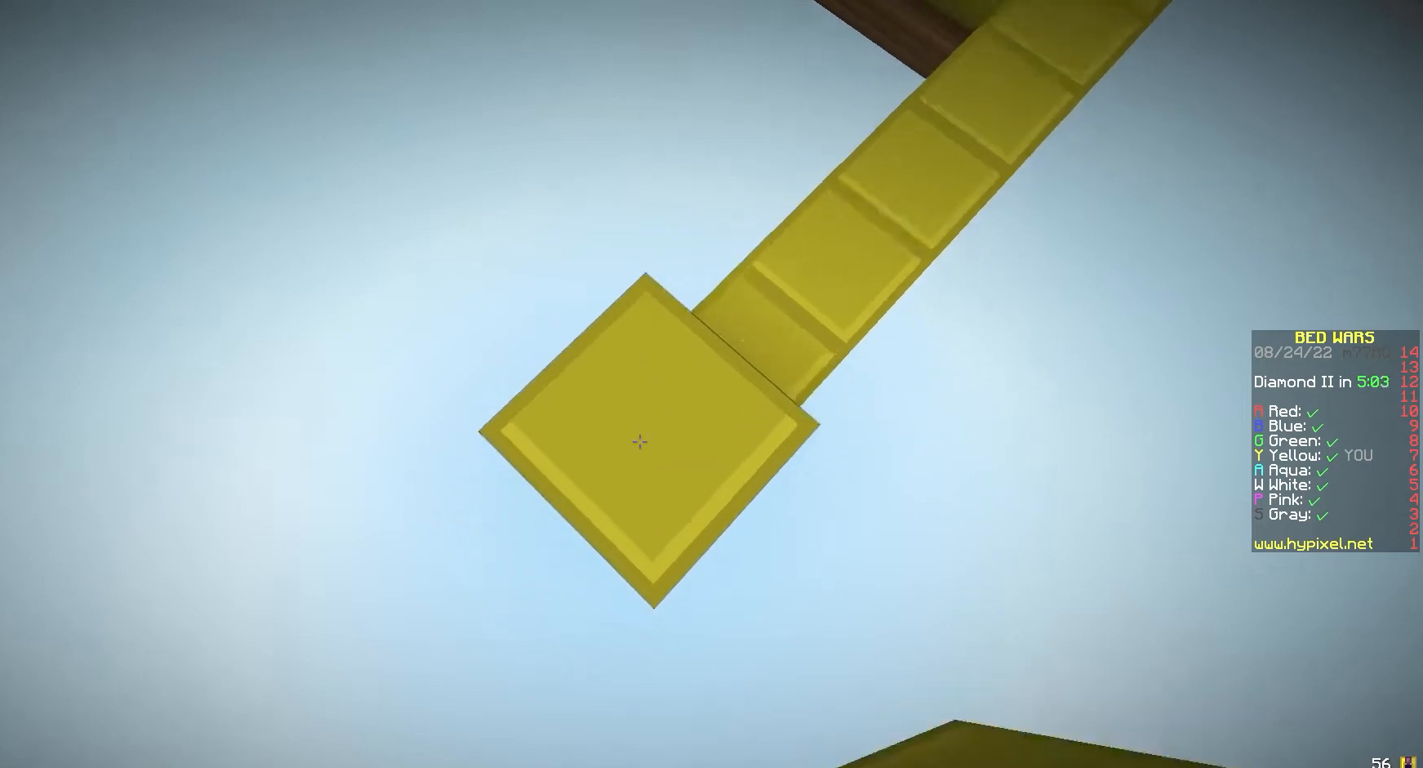
{"keys": ["a", "s"], "mouse": [], "events": [[300, "mouse_right", "down"], [367, "mouse_right", "up"]]}
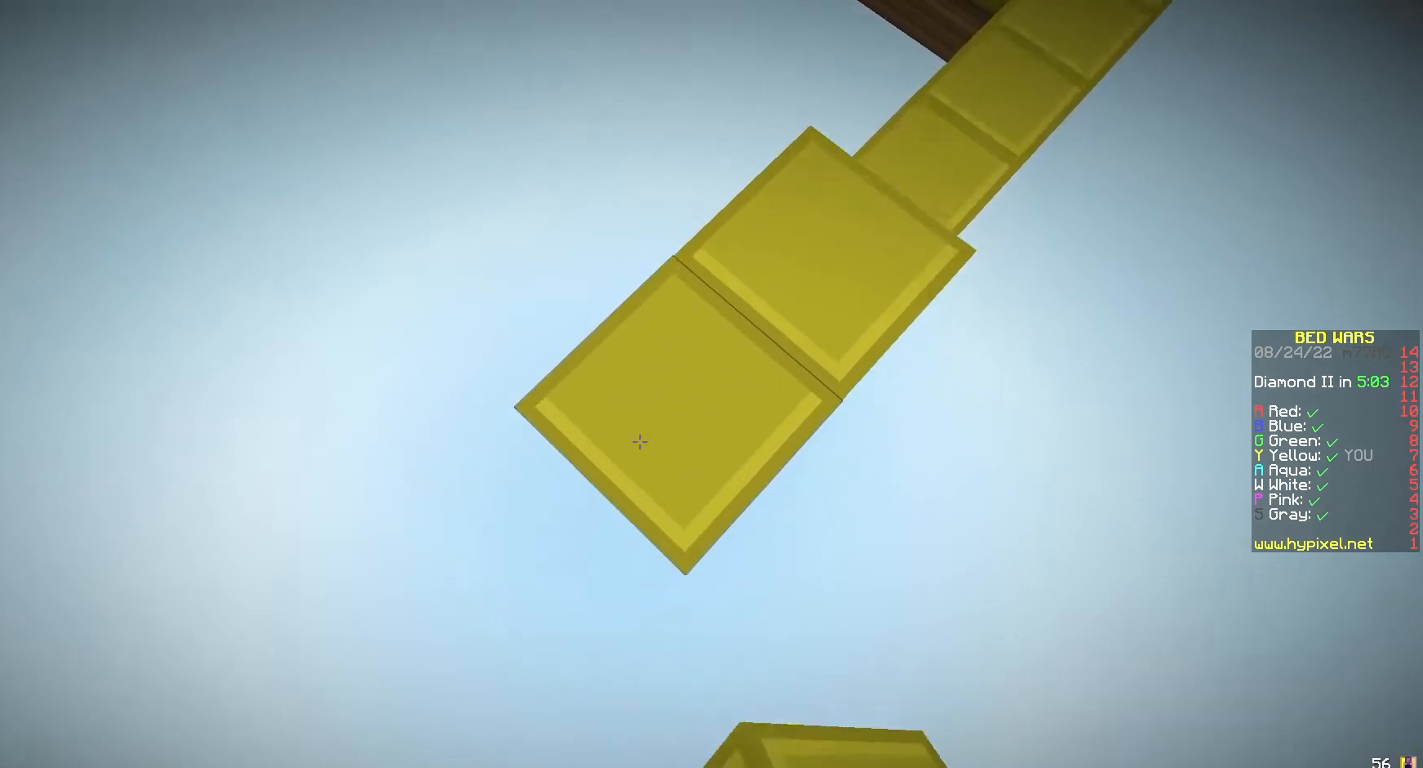
{"keys": ["s"], "mouse": ["right"], "events": [[133, "mouse_right", "down"], [233, "mouse_right", "up"], [433, "a", "up"], [500, "mouse_right", "down"]]}
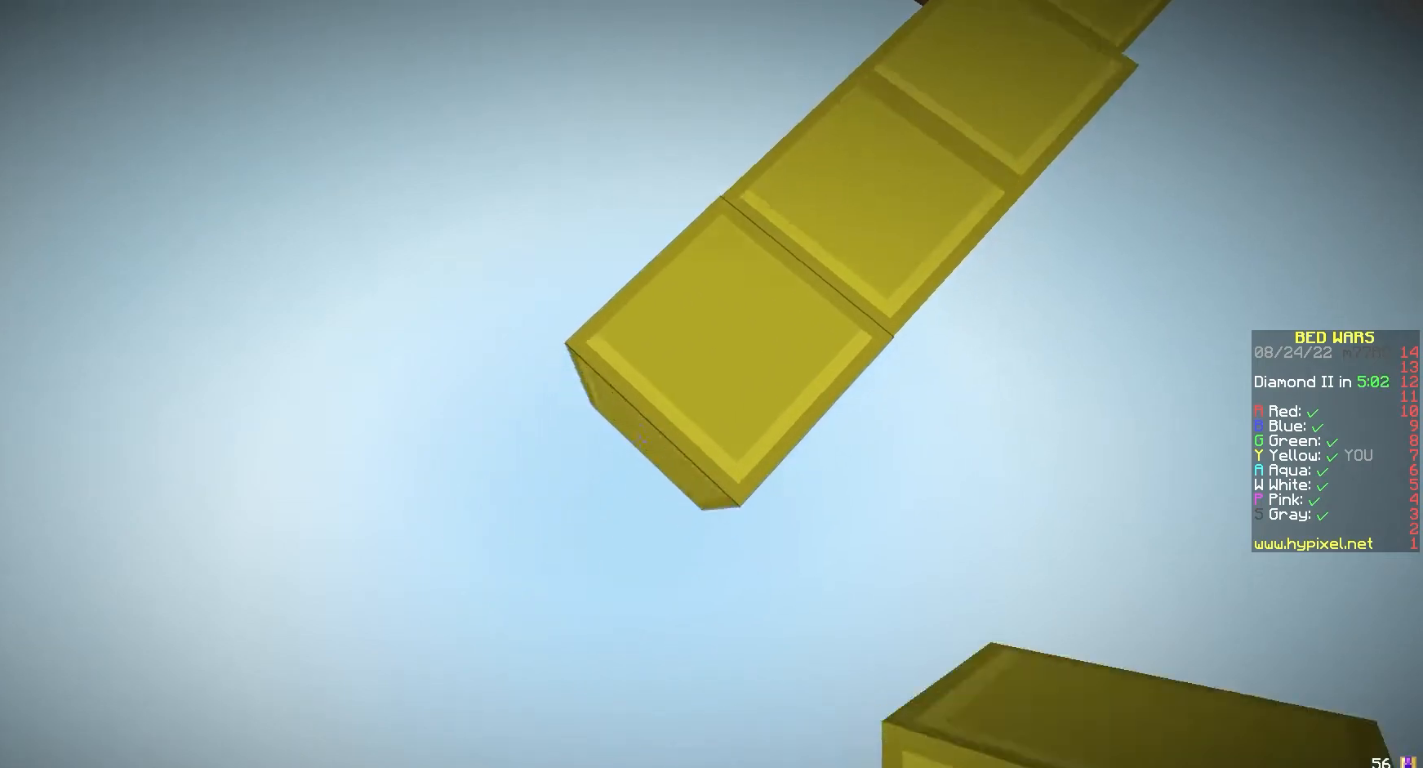
{"keys": ["a", "s"], "mouse": [], "events": [[33, "mouse_right", "up"], [100, "d", "down"], [100, "mouse_right", "down"], [133, "mouse_right", "up"], [200, "mouse_right", "down"], [233, "mouse_right", "up"], [267, "d", "up"], [433, "a", "down"]]}
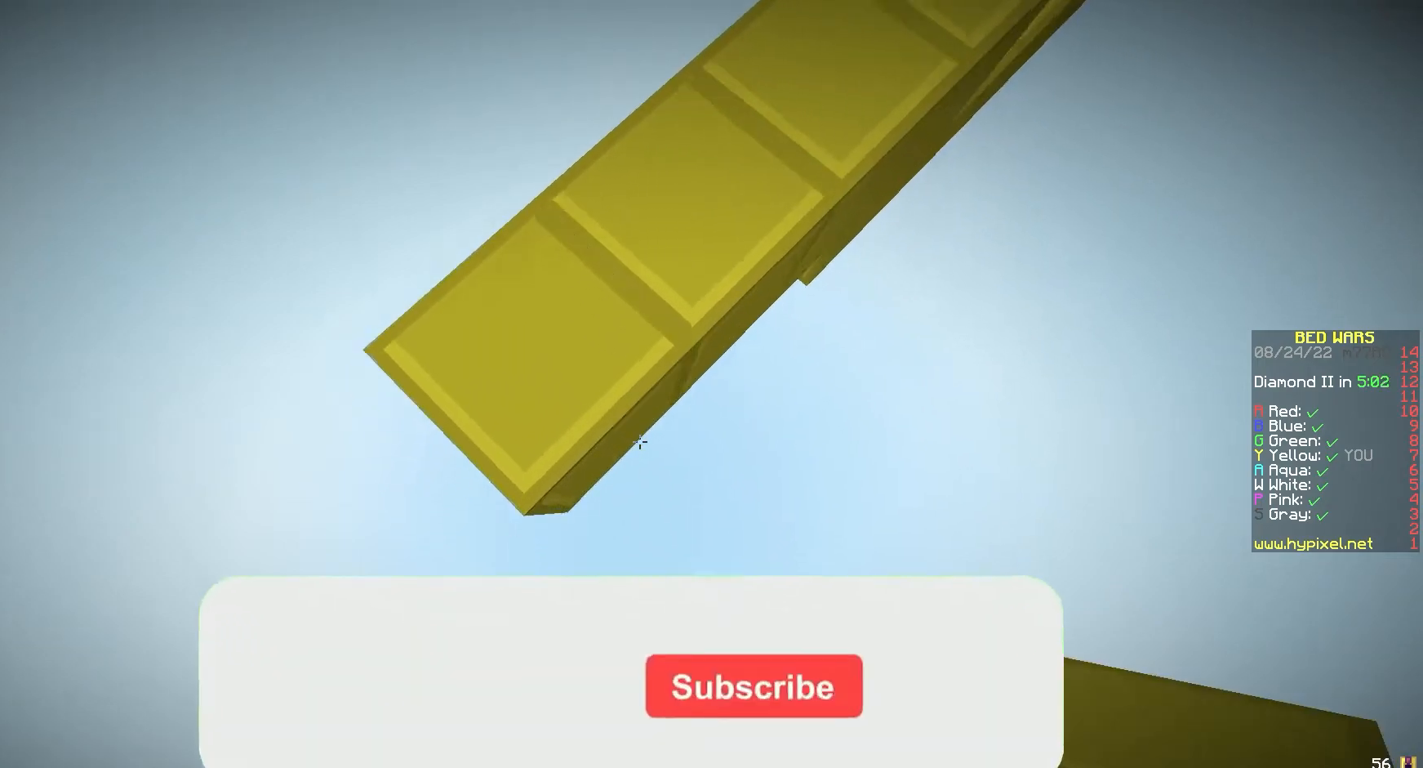
{"keys": ["s"], "mouse": [], "events": [[67, "a", "up"]]}
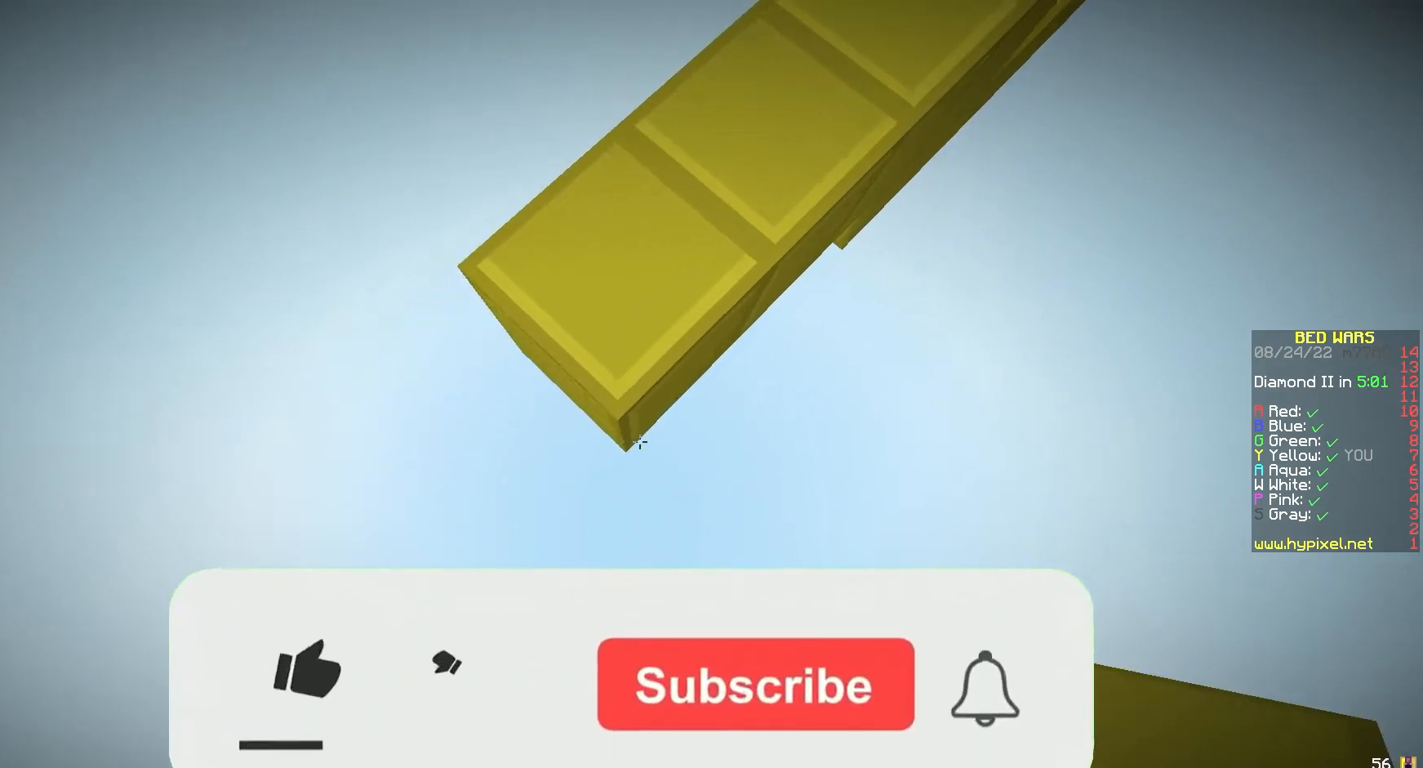
{"keys": ["s"], "mouse": ["right"], "events": [[467, "mouse_right", "down"]]}
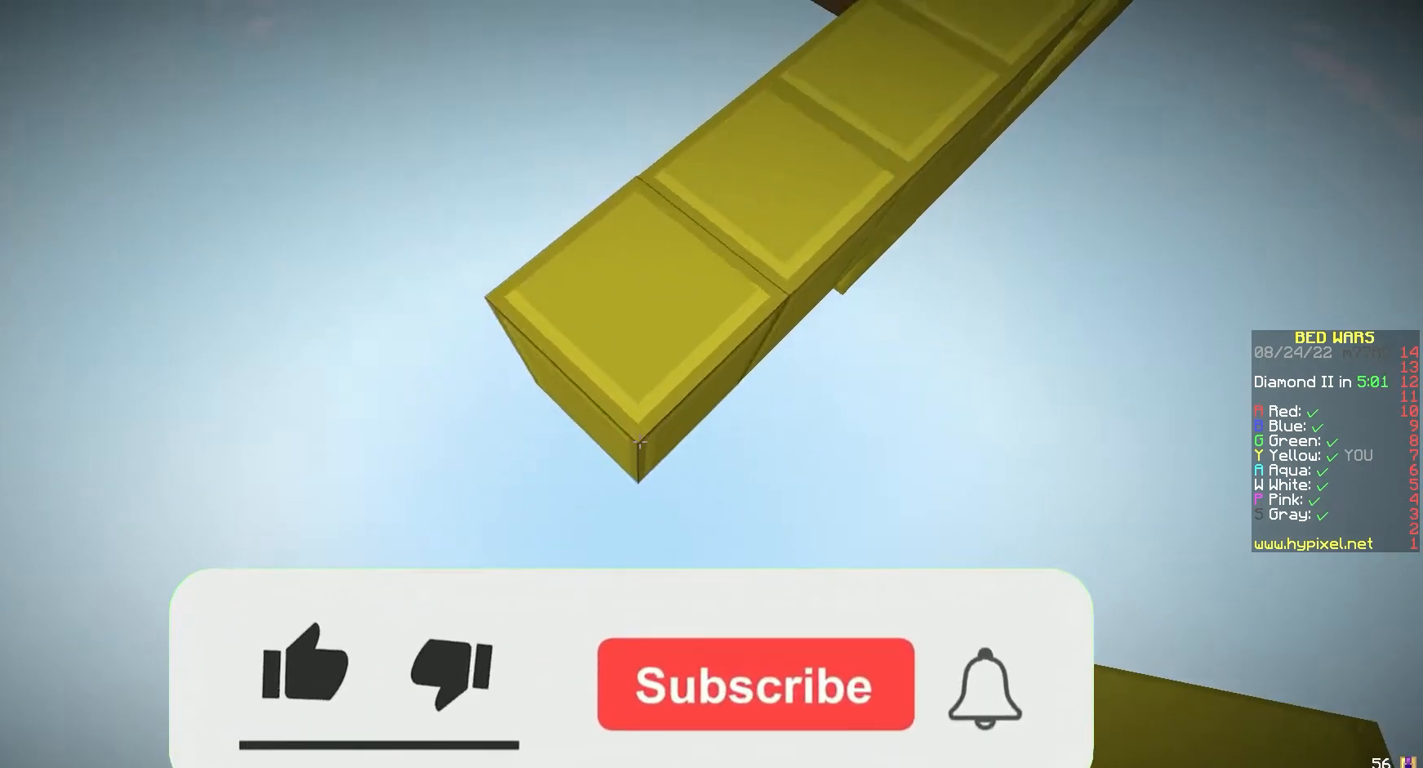
{"keys": [], "mouse": [], "events": [[67, "mouse_right", "up"], [133, "mouse_right", "down"], [267, "mouse_right", "up"], [333, "s", "up"]]}
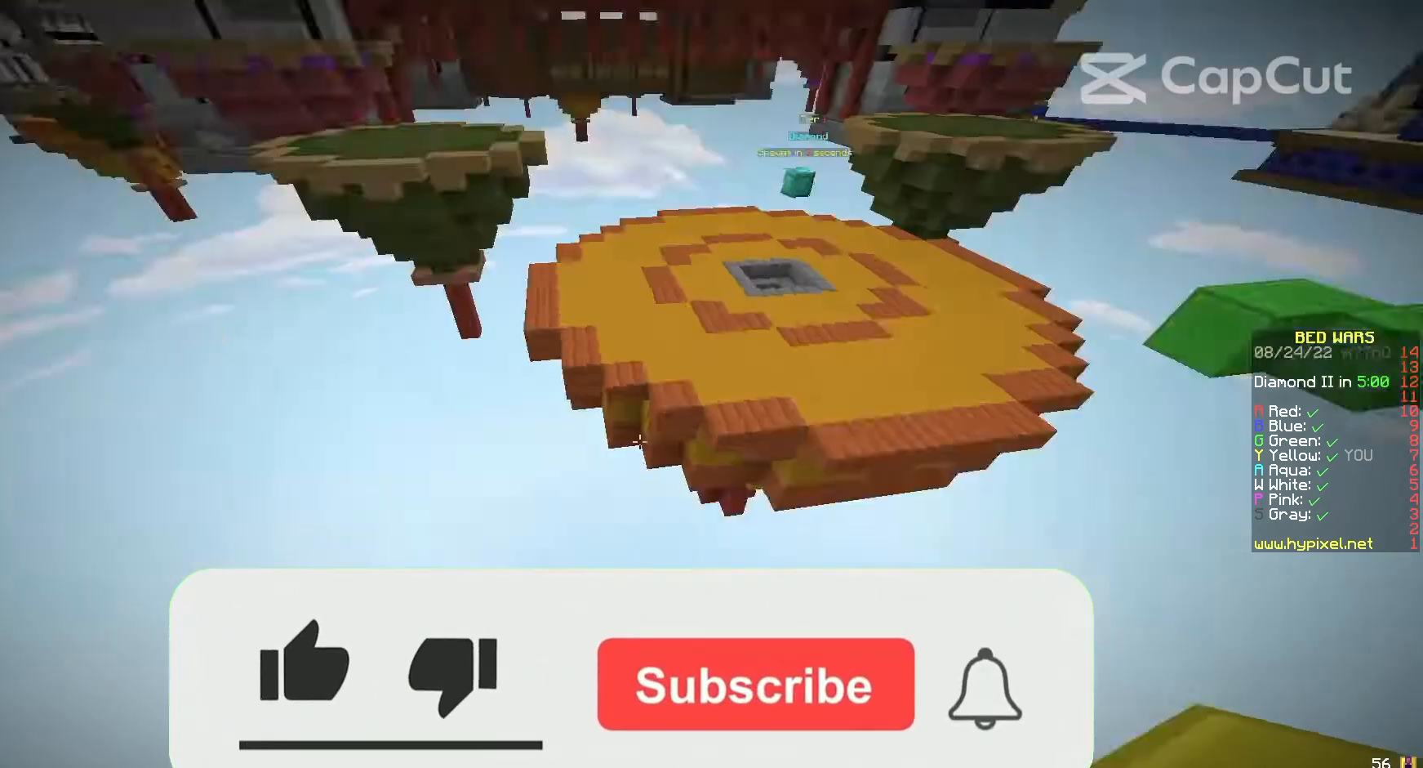
{"keys": ["a"], "mouse": [], "events": [[300, "w", "down"], [333, "a", "down"], [433, "w", "up"]]}
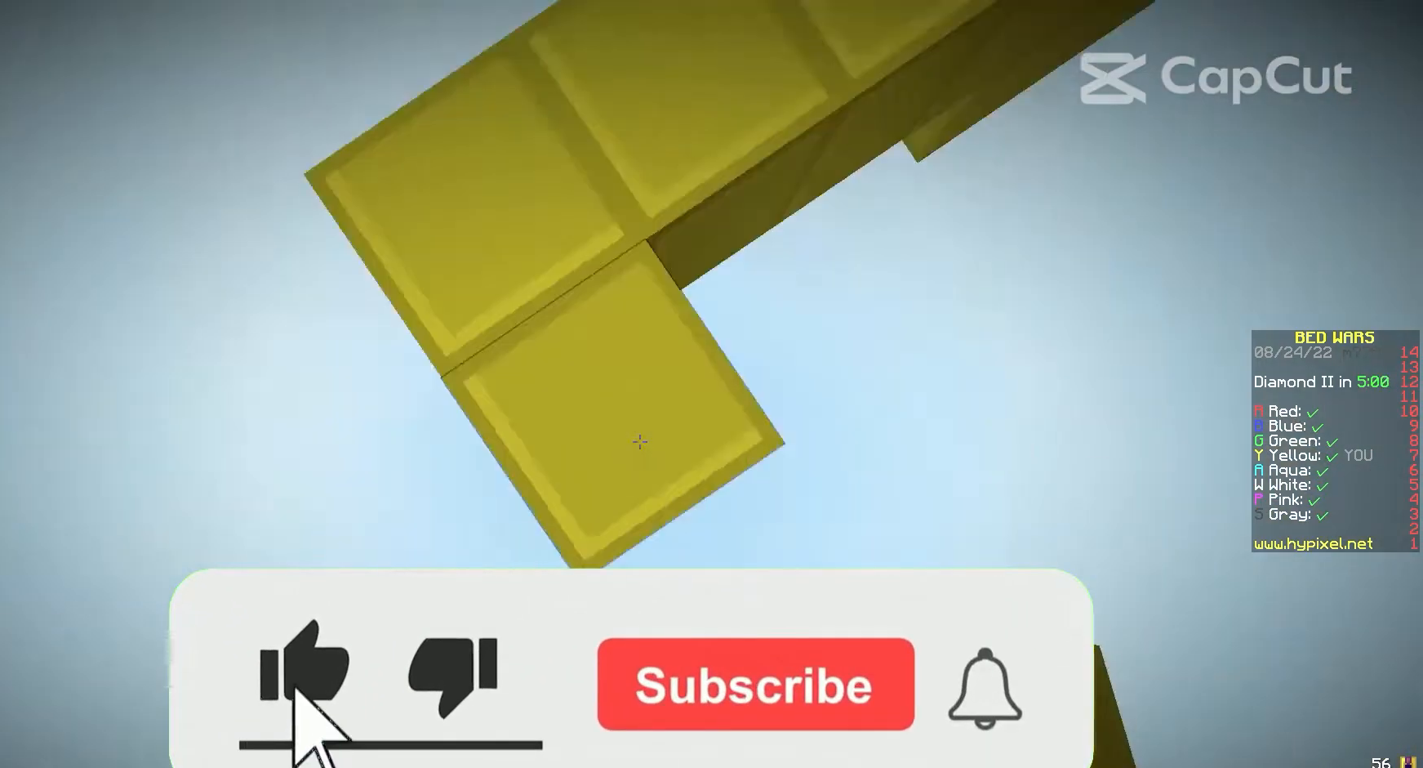
{"keys": ["d", "s"], "mouse": [], "events": [[33, "s", "down"], [333, "a", "up"], [500, "d", "down"]]}
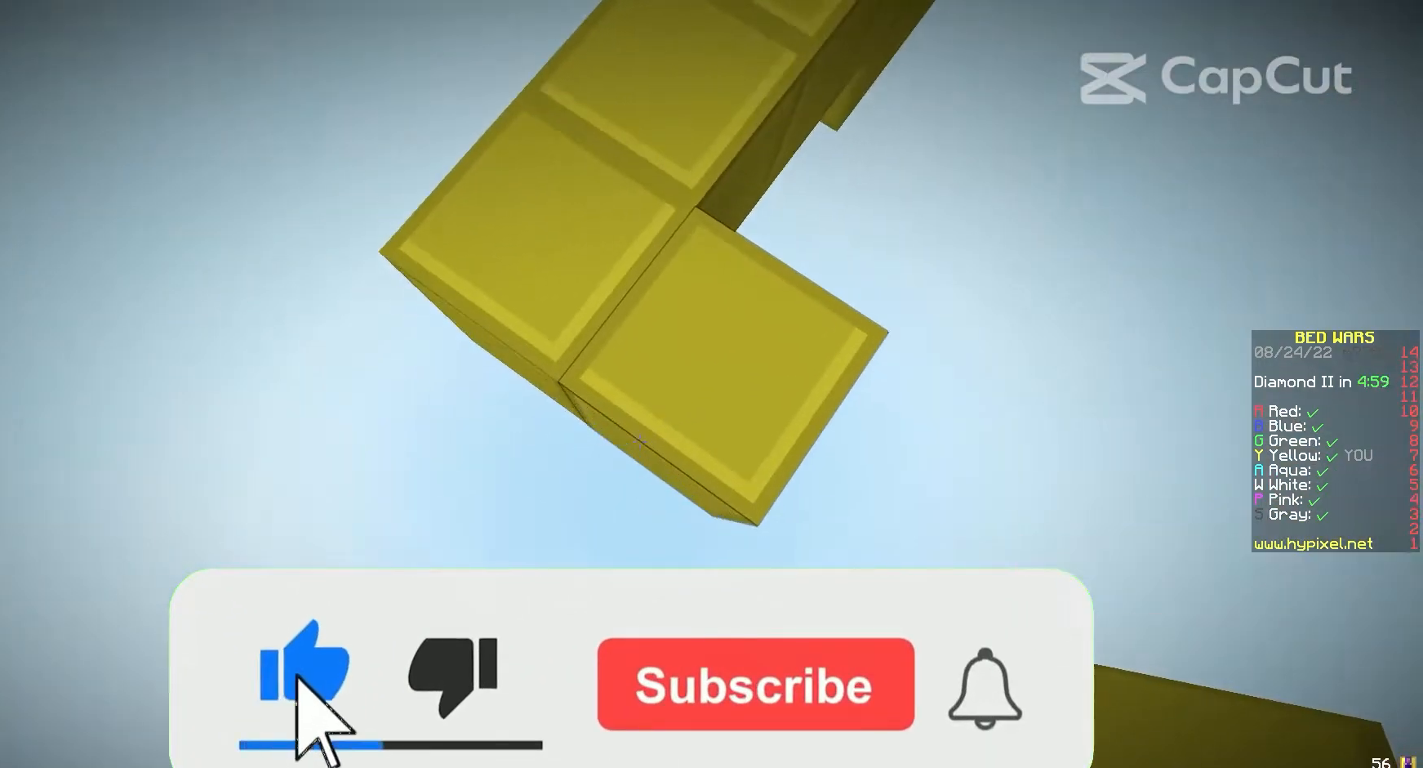
{"keys": ["s"], "mouse": ["right"], "events": [[333, "d", "up"], [433, "mouse_right", "down"]]}
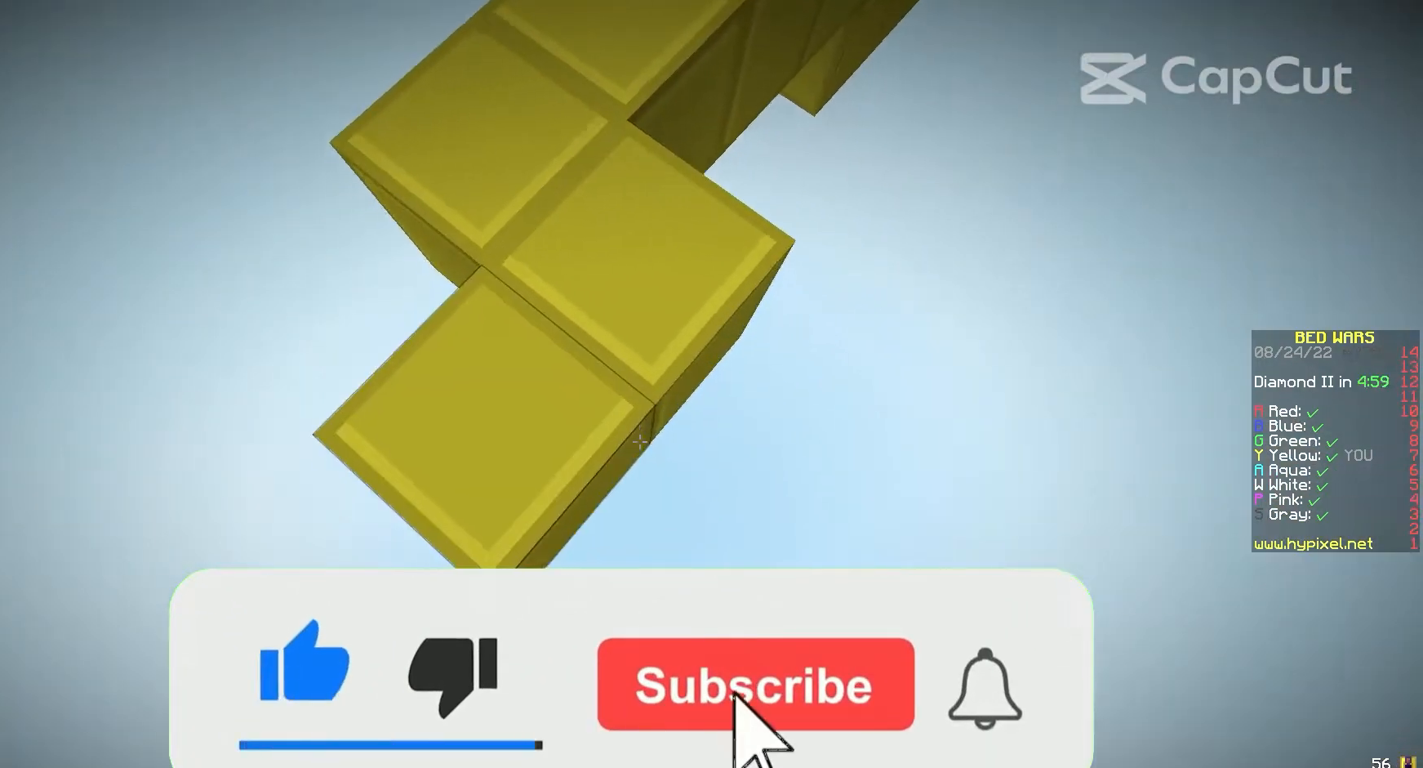
{"keys": ["s"], "mouse": [], "events": [[33, "mouse_right", "up"], [100, "mouse_right", "down"], [167, "mouse_right", "up"]]}
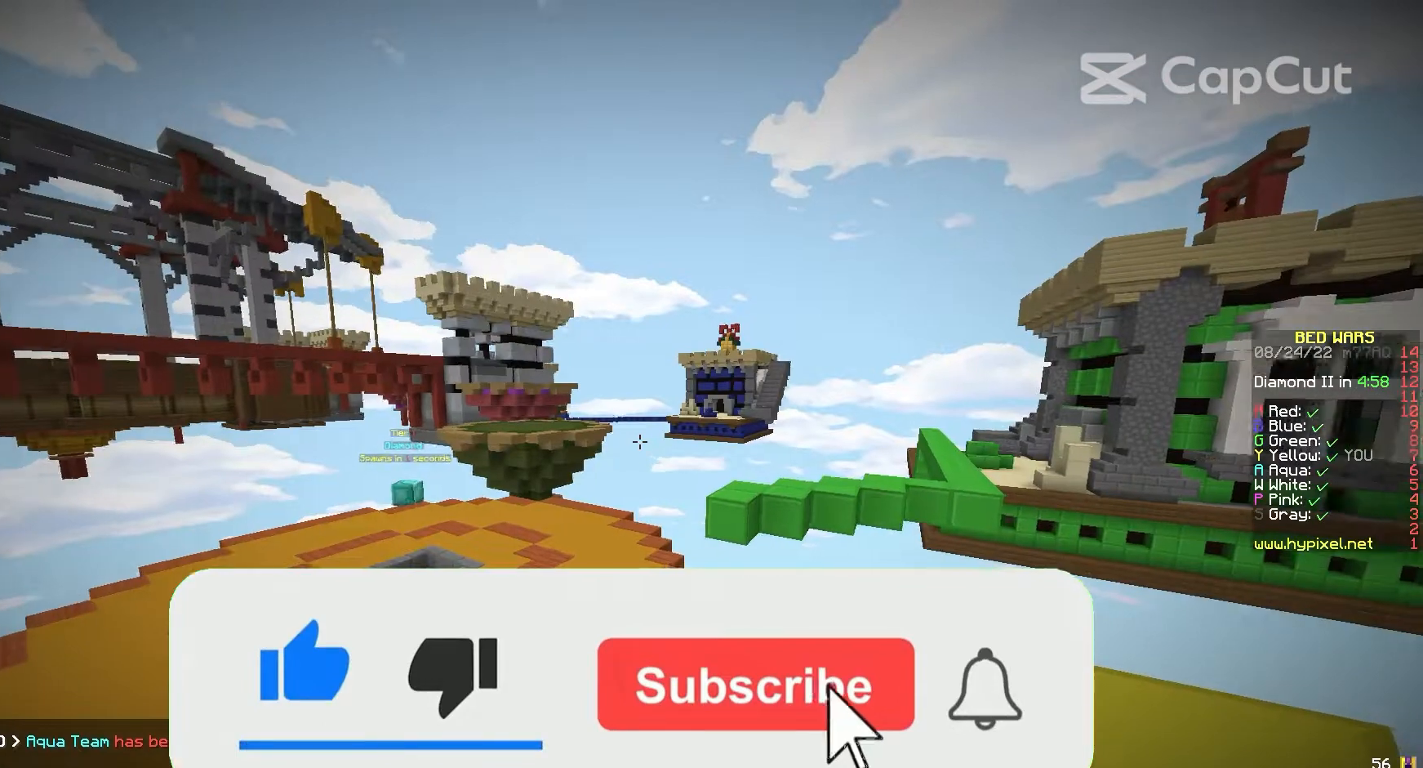
{"keys": [], "mouse": [], "events": [[33, "s", "up"]]}
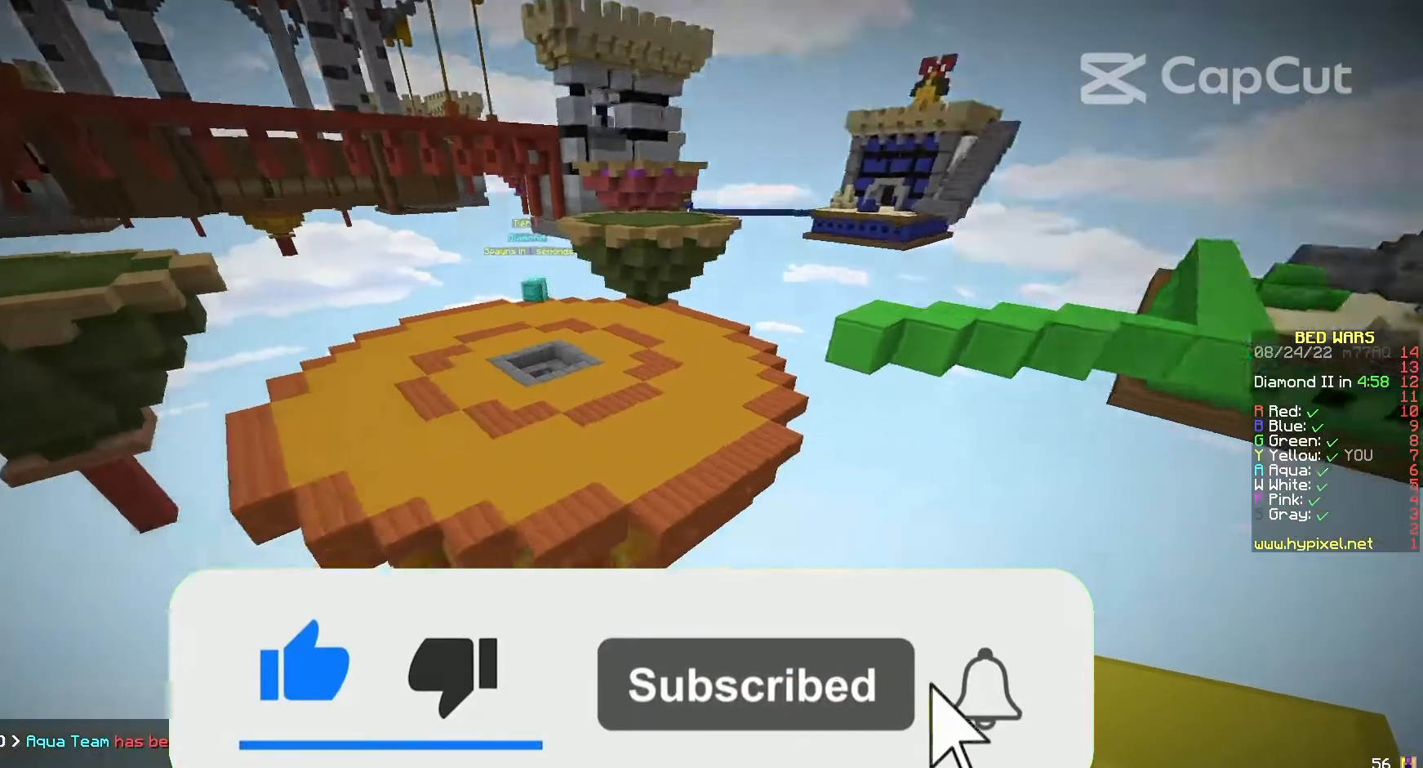
{"keys": ["w"], "mouse": [], "events": [[333, "w", "down"]]}
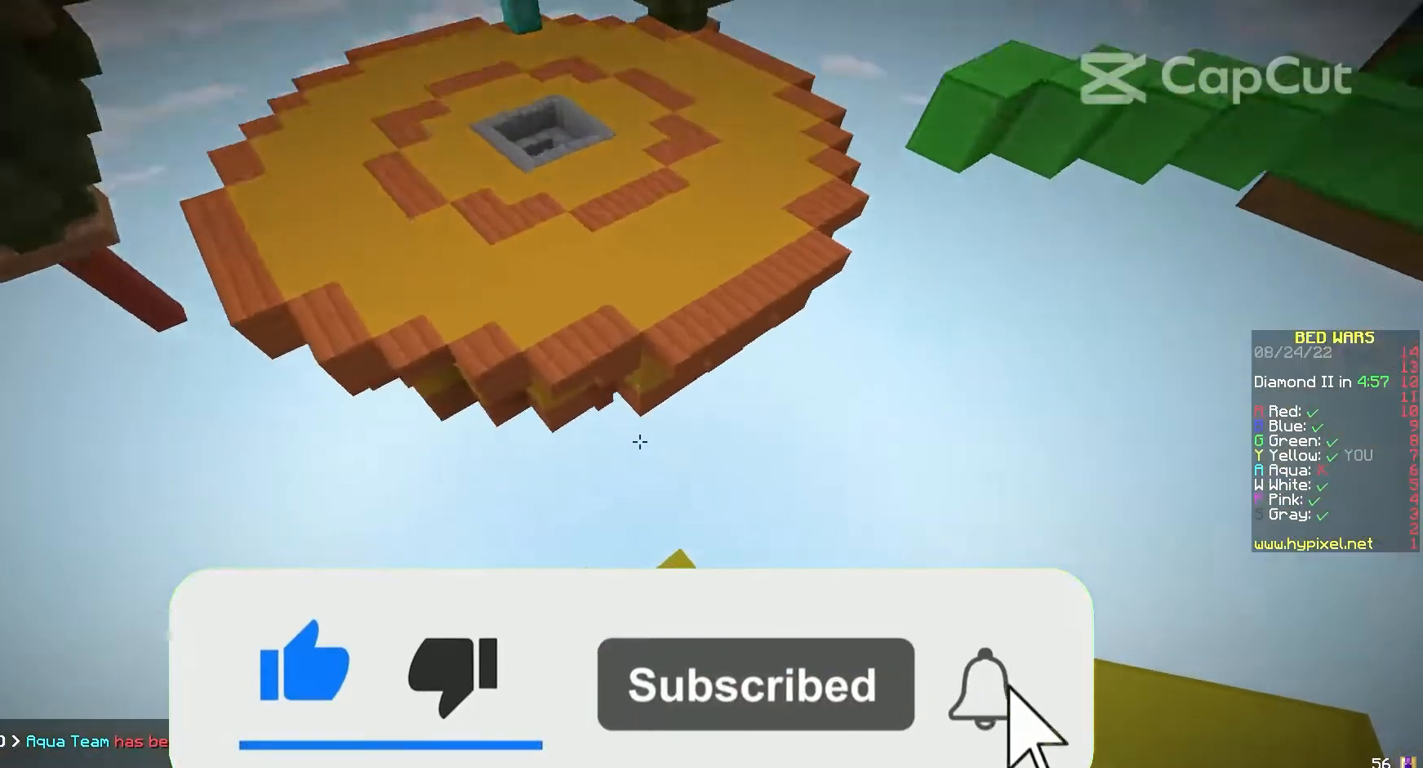
{"keys": ["w"], "mouse": [], "events": []}
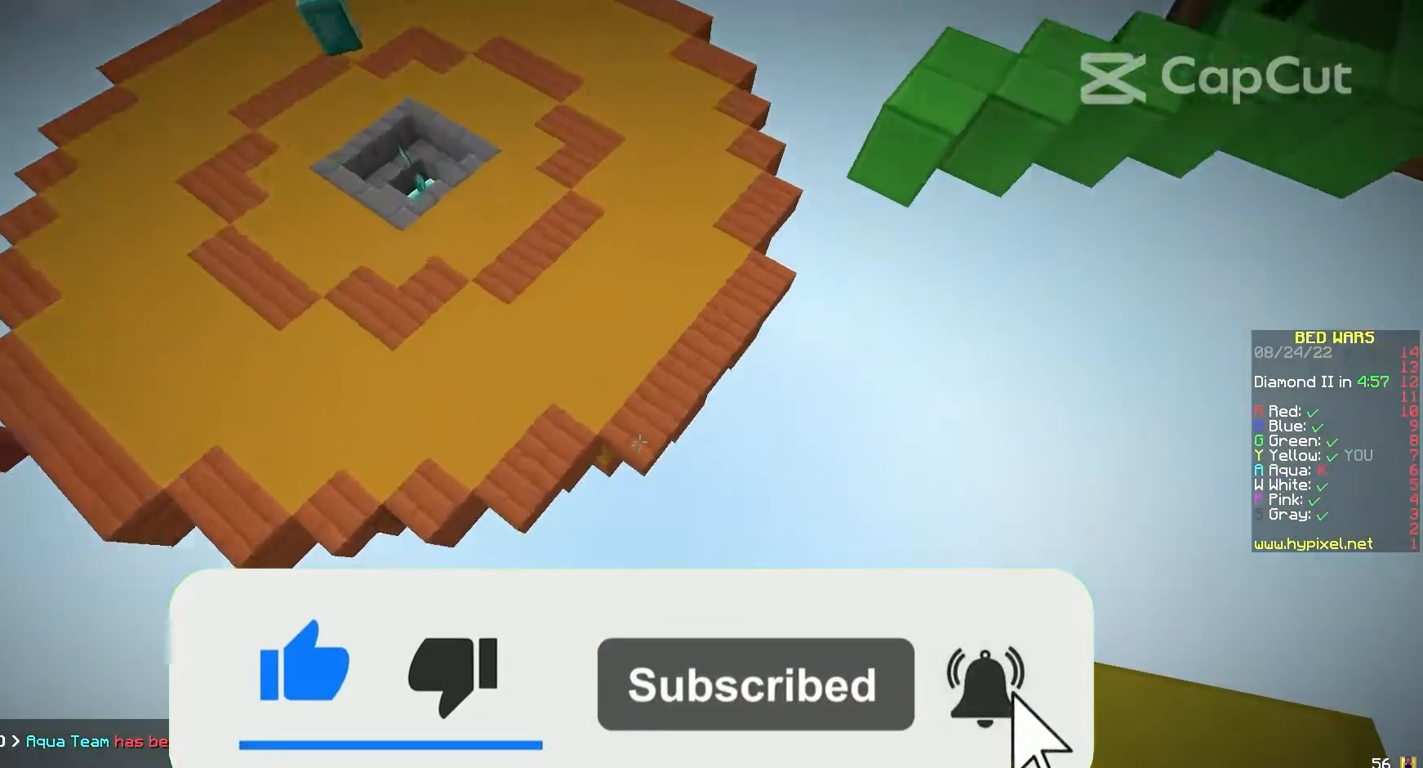
{"keys": ["w"], "mouse": [], "events": [[333, "mouse_right", "down"], [400, "mouse_right", "up"]]}
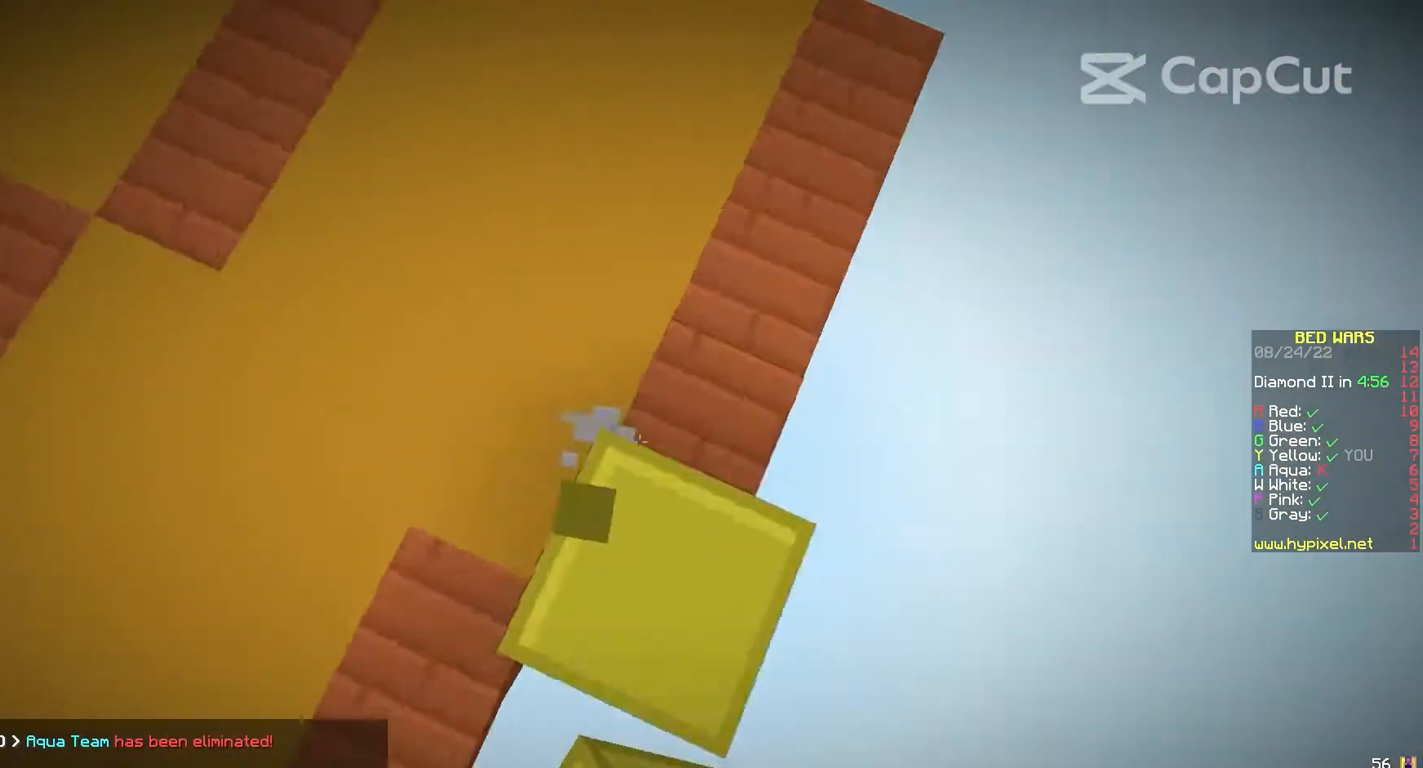
{"keys": [], "mouse": [], "events": [[500, "w", "up"]]}
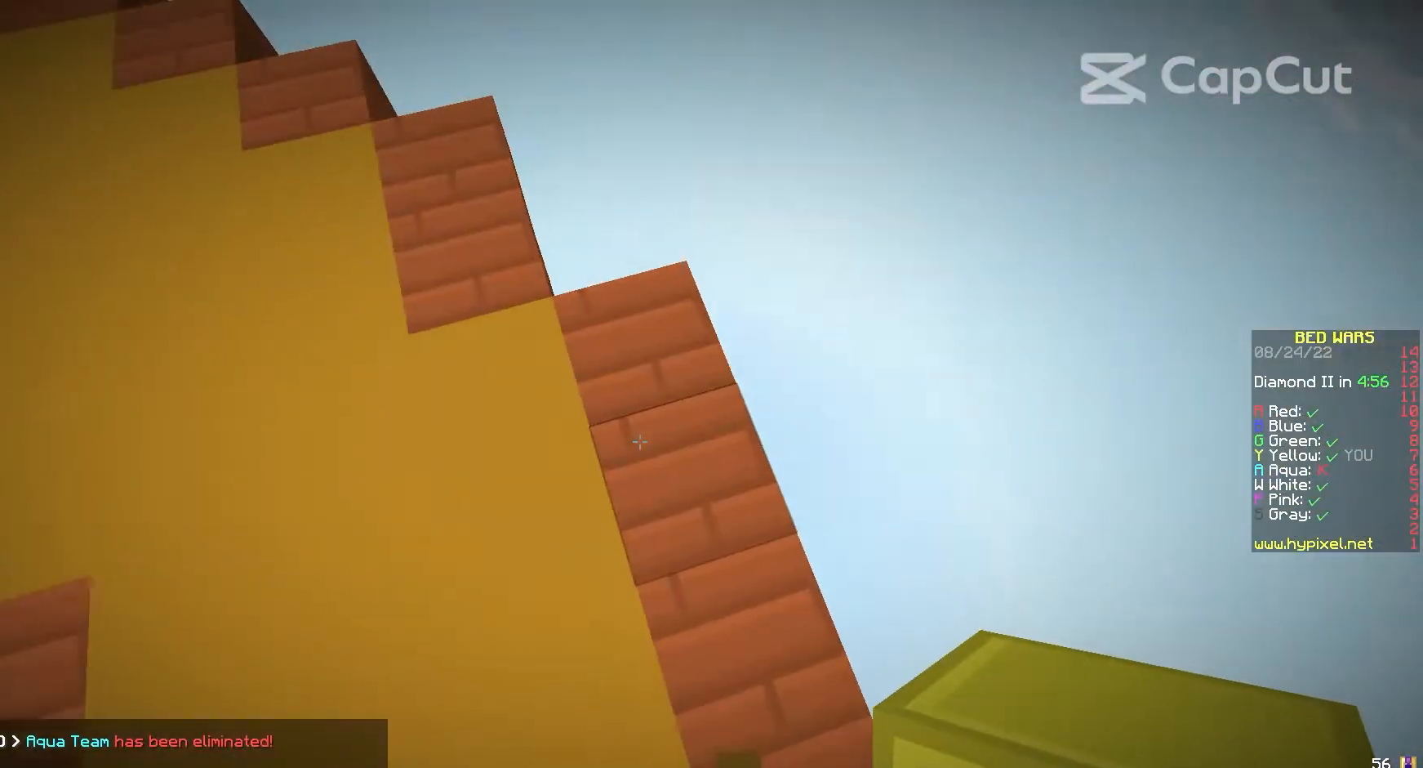
{"keys": [], "mouse": [], "events": [[67, "d", "down"], [67, "s", "down"], [133, "mouse_right", "down"], [167, "d", "up"], [233, "mouse_right", "up"], [300, "s", "up"]]}
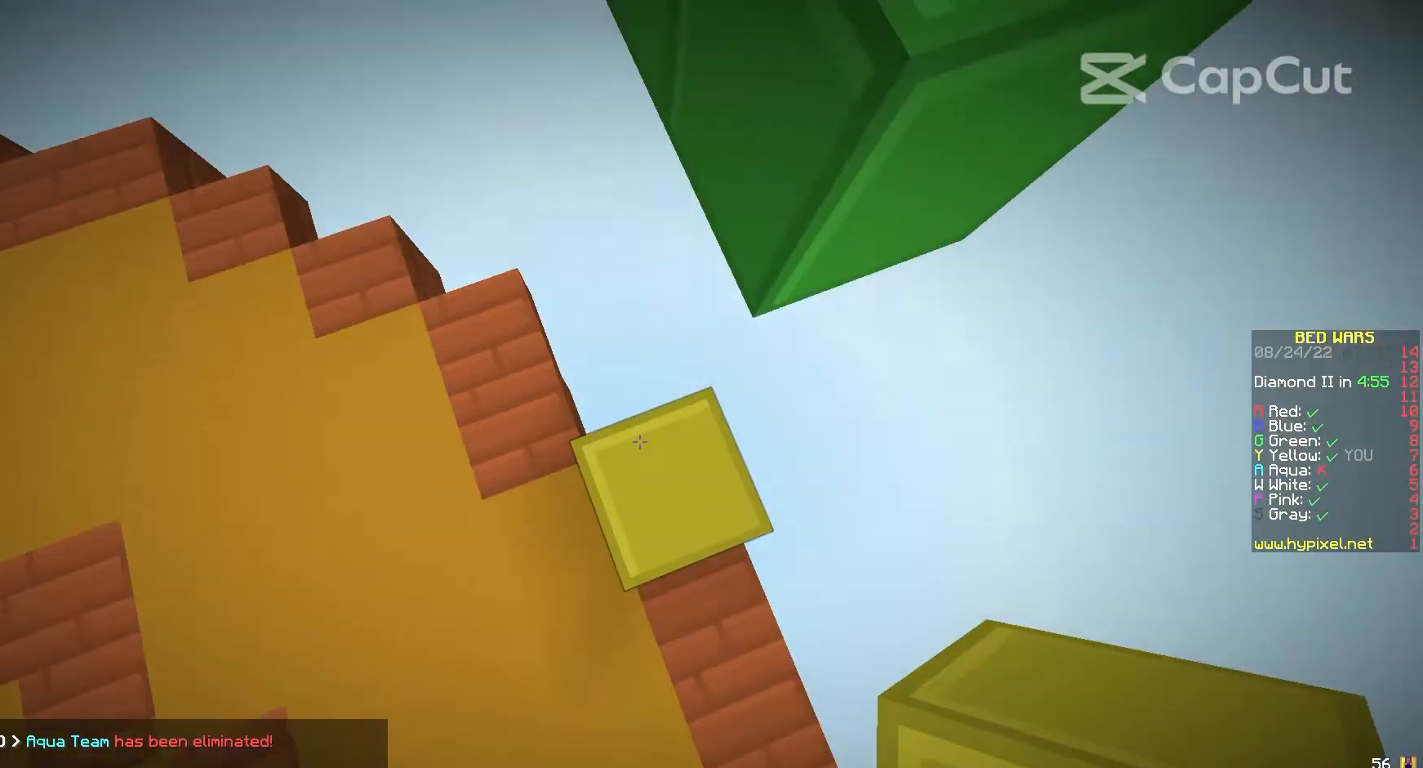
{"keys": [], "mouse": [], "events": [[67, "mouse_right", "down"], [167, "mouse_right", "up"]]}
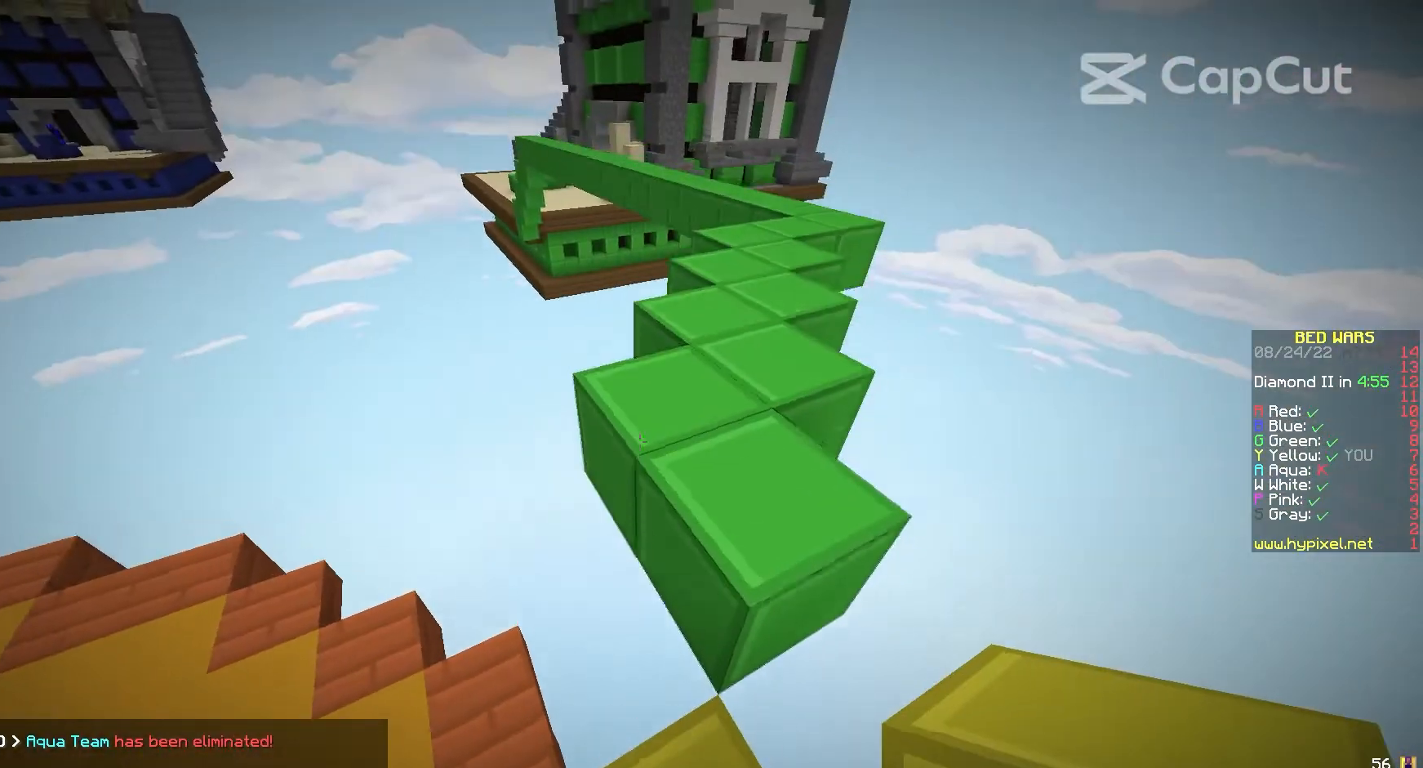
{"keys": ["w"], "mouse": [], "events": [[33, "s", "down"], [67, "d", "down"], [233, "d", "up"], [400, "s", "up"], [467, "w", "down"]]}
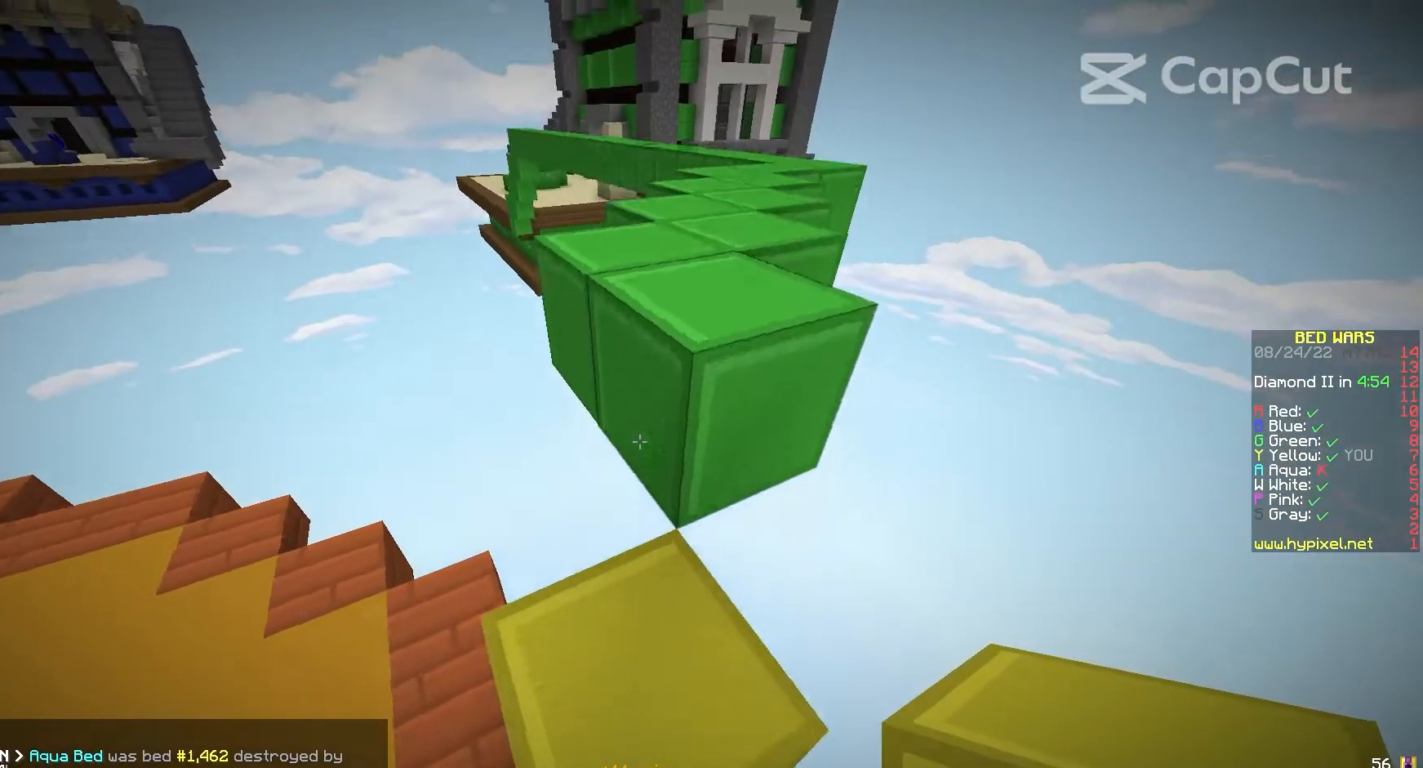
{"keys": ["d", "w"], "mouse": [], "events": [[500, "d", "down"]]}
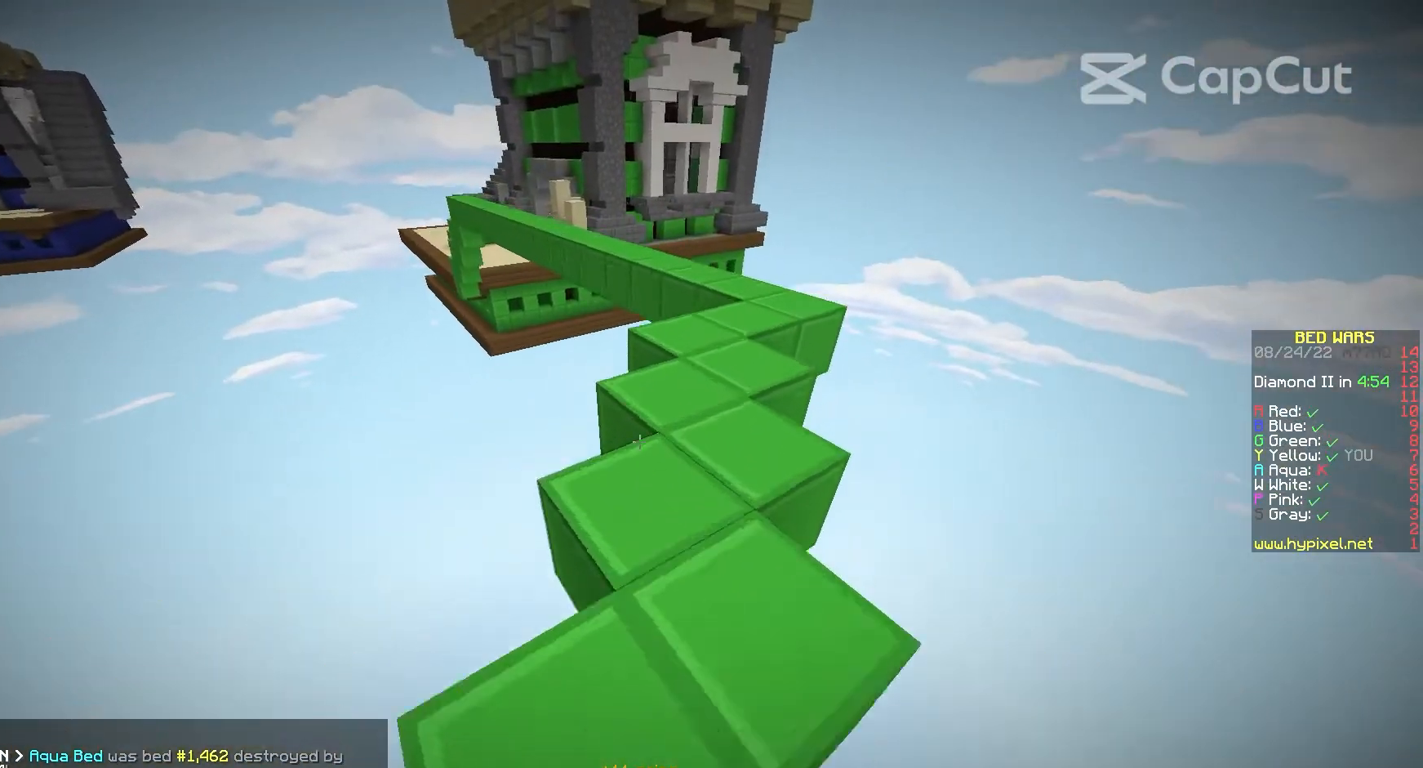
{"keys": ["d", "w"], "mouse": [], "events": [[200, "d", "up"], [433, "d", "down"]]}
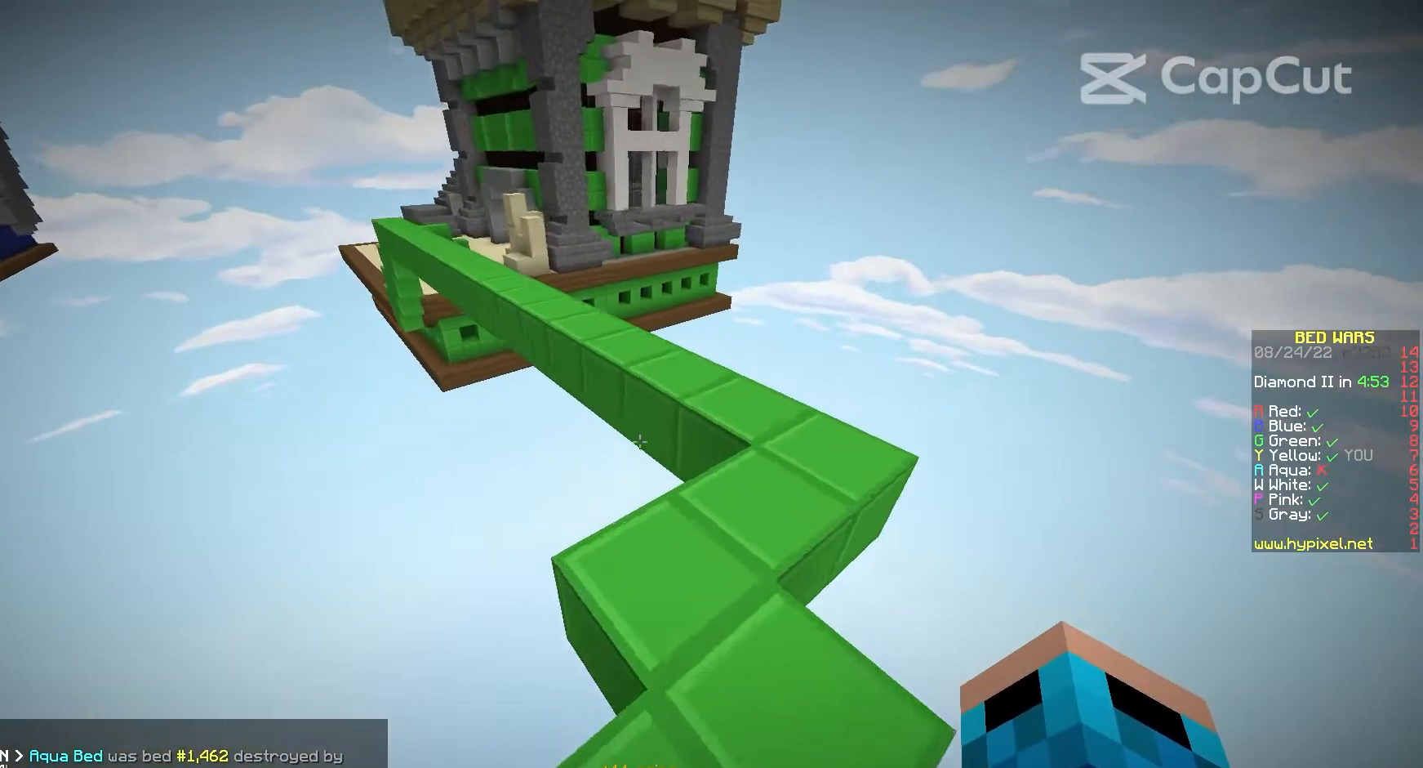
{"keys": ["a", "w"], "mouse": [], "events": [[167, "d", "up"], [467, "a", "down"]]}